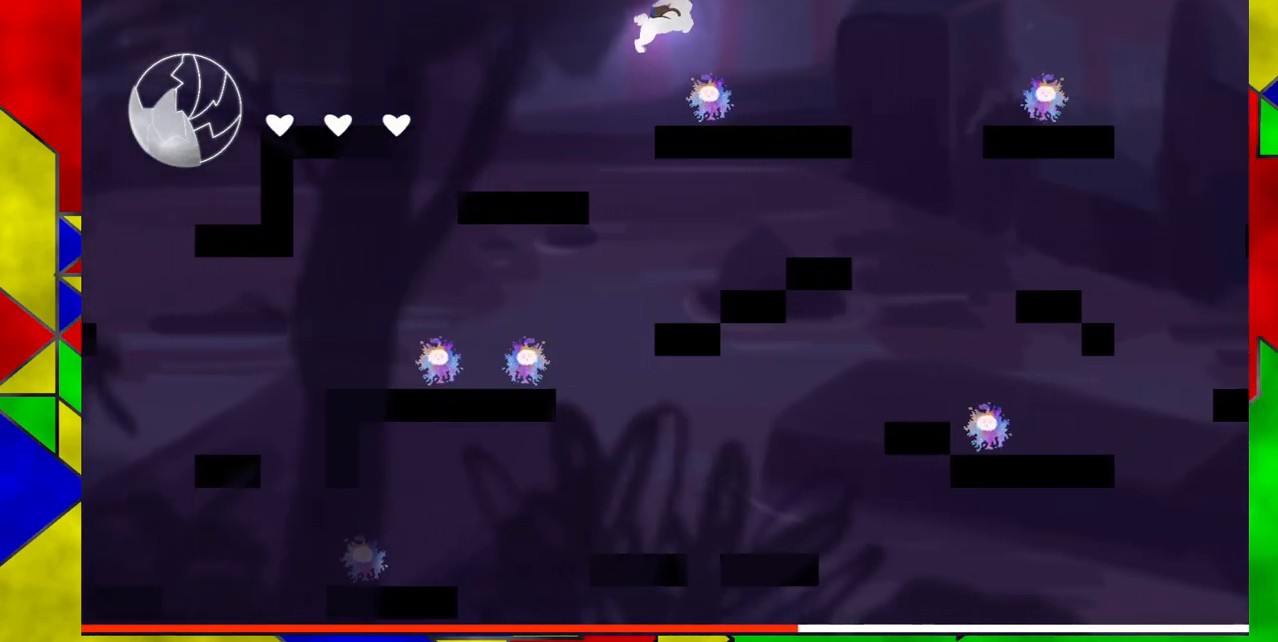
Gameplay with a controller (Nintendo layout); each line is a JSON object with the inputs held at the frame after it. "events" lists button and stick changes between this image and that frame as [ms after this image, input, new state], when the widget could be followed in between. Not read: L1 L2 L3 R1 R2 R3 left_stick right_stick.
{"buttons": ["DPAD_RIGHT"], "events": [[133, "B", "up"]]}
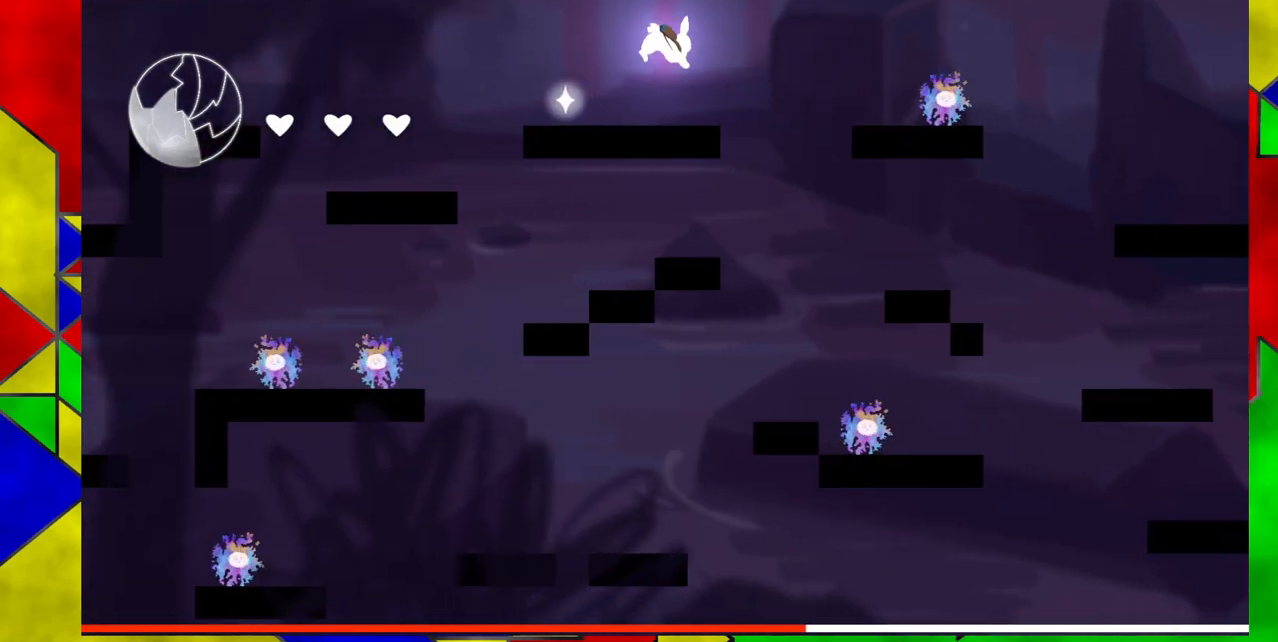
{"buttons": [], "events": [[83, "B", "down"], [117, "DPAD_RIGHT", "up"], [150, "B", "up"]]}
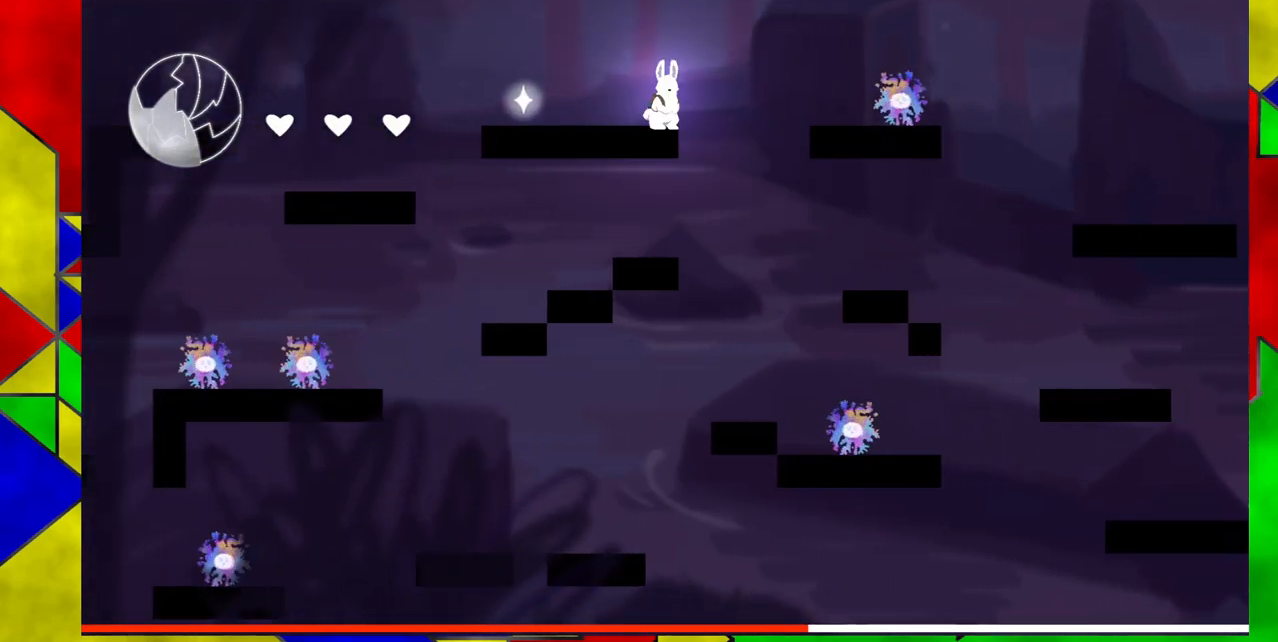
{"buttons": ["B", "DPAD_RIGHT"], "events": [[83, "B", "down"], [83, "DPAD_RIGHT", "down"]]}
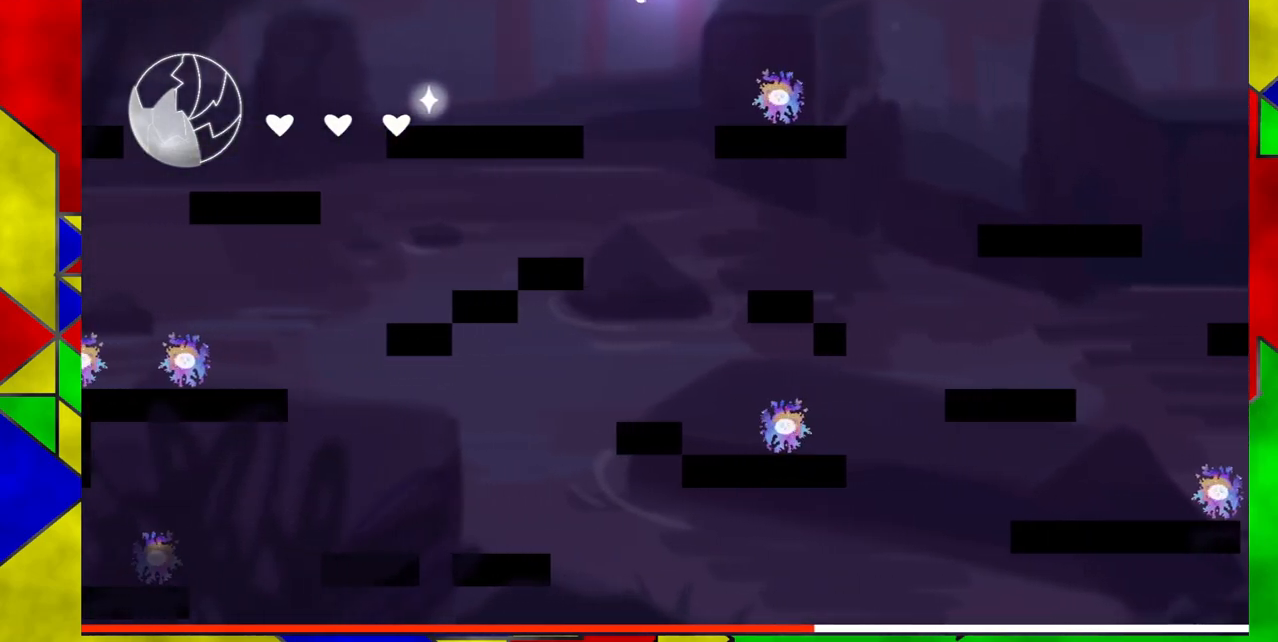
{"buttons": ["B", "Y", "DPAD_RIGHT"], "events": [[300, "Y", "down"]]}
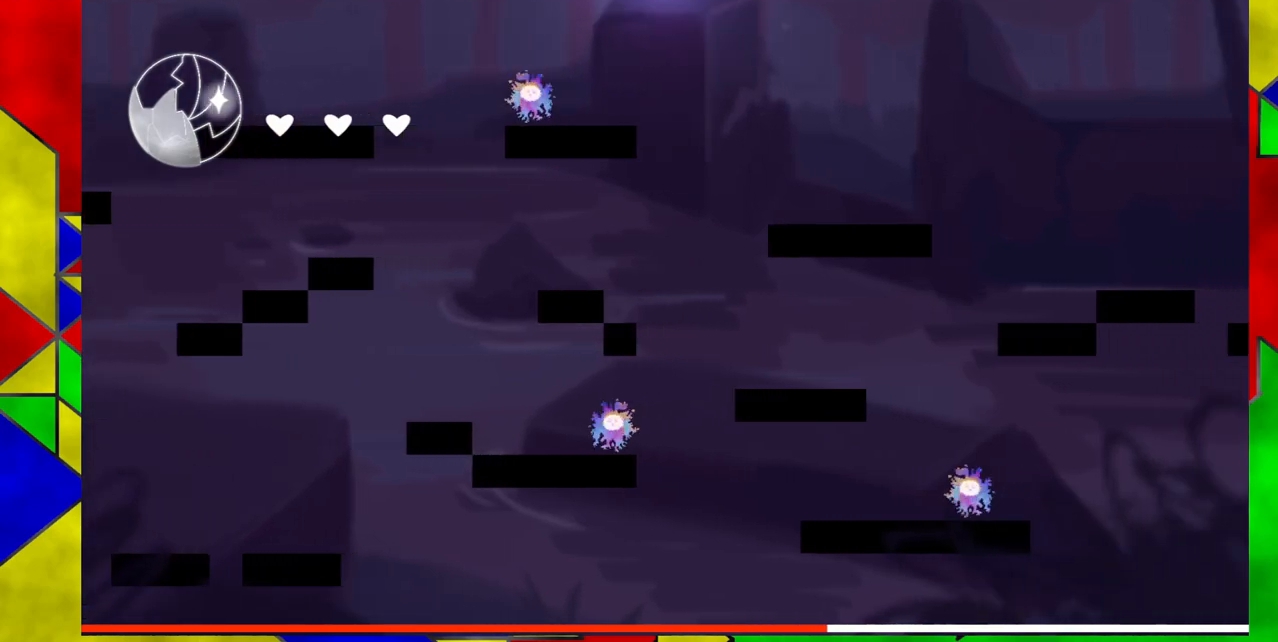
{"buttons": ["DPAD_RIGHT"], "events": [[117, "Y", "up"], [133, "B", "up"]]}
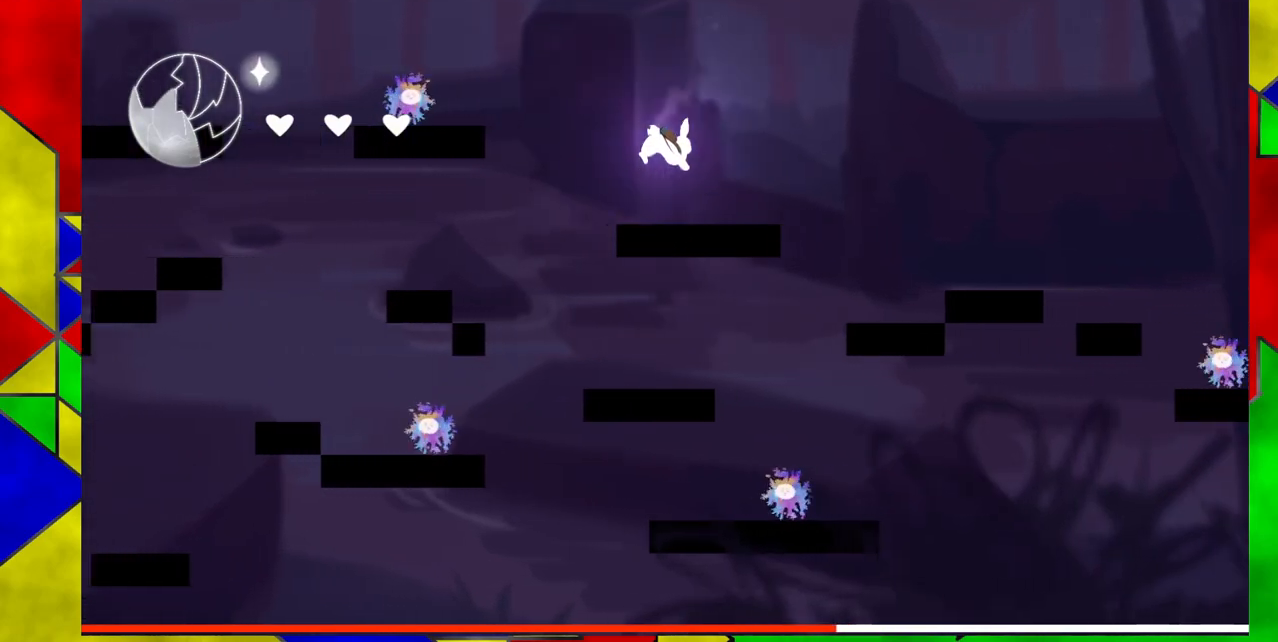
{"buttons": ["Y", "DPAD_RIGHT"], "events": [[183, "B", "down"], [383, "B", "up"], [483, "Y", "down"]]}
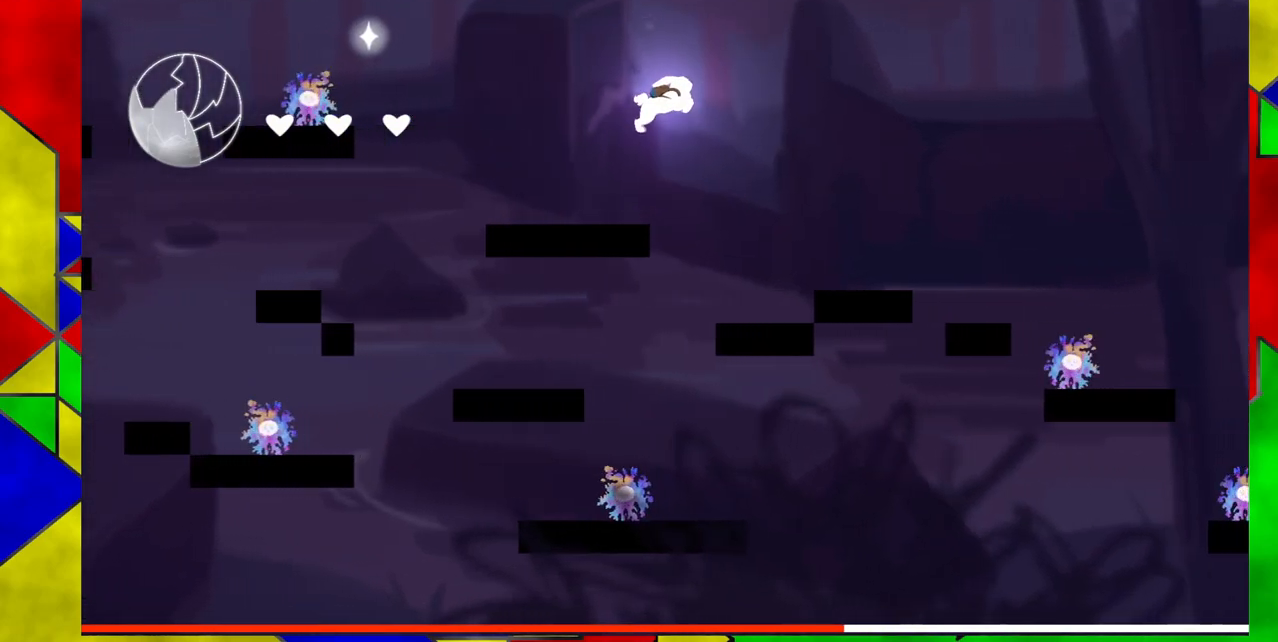
{"buttons": [], "events": [[117, "Y", "up"], [333, "DPAD_RIGHT", "up"]]}
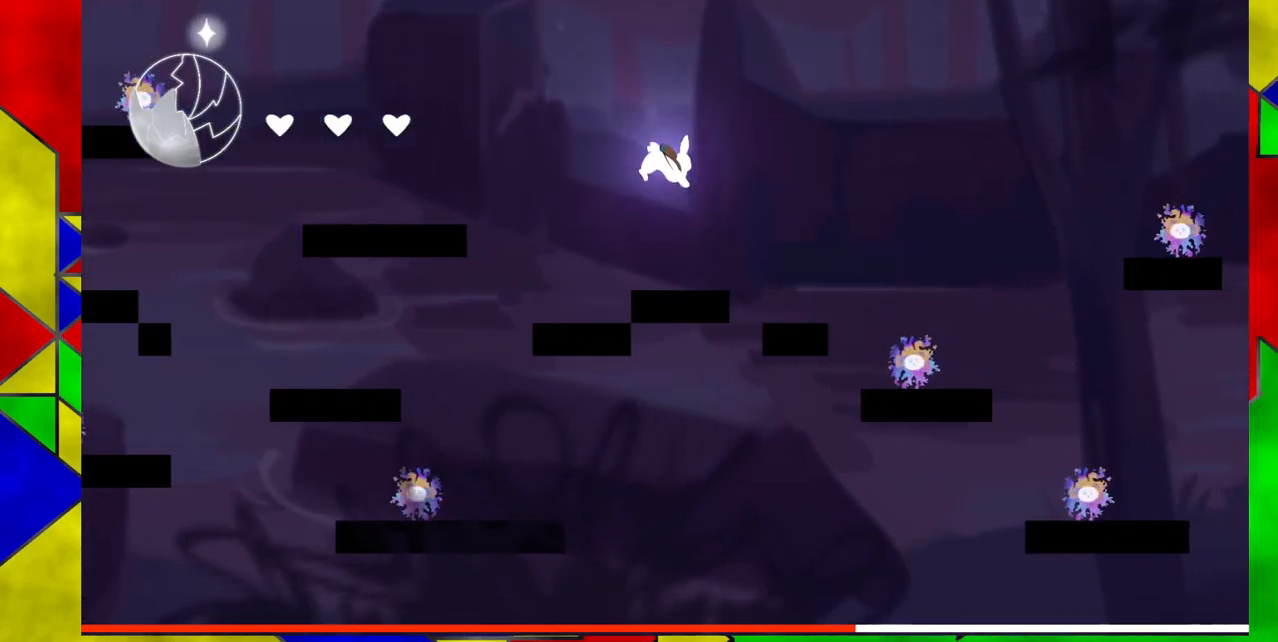
{"buttons": ["B", "DPAD_RIGHT"], "events": [[183, "DPAD_RIGHT", "down"], [333, "B", "down"]]}
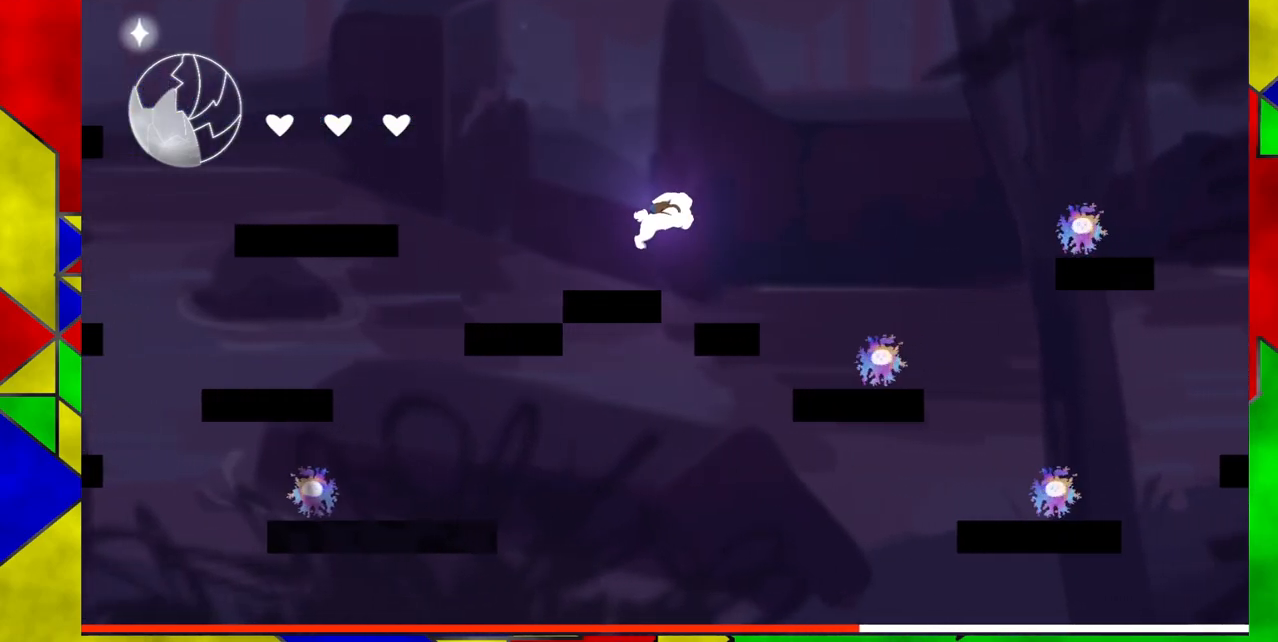
{"buttons": [], "events": [[133, "DPAD_RIGHT", "up"], [167, "B", "up"]]}
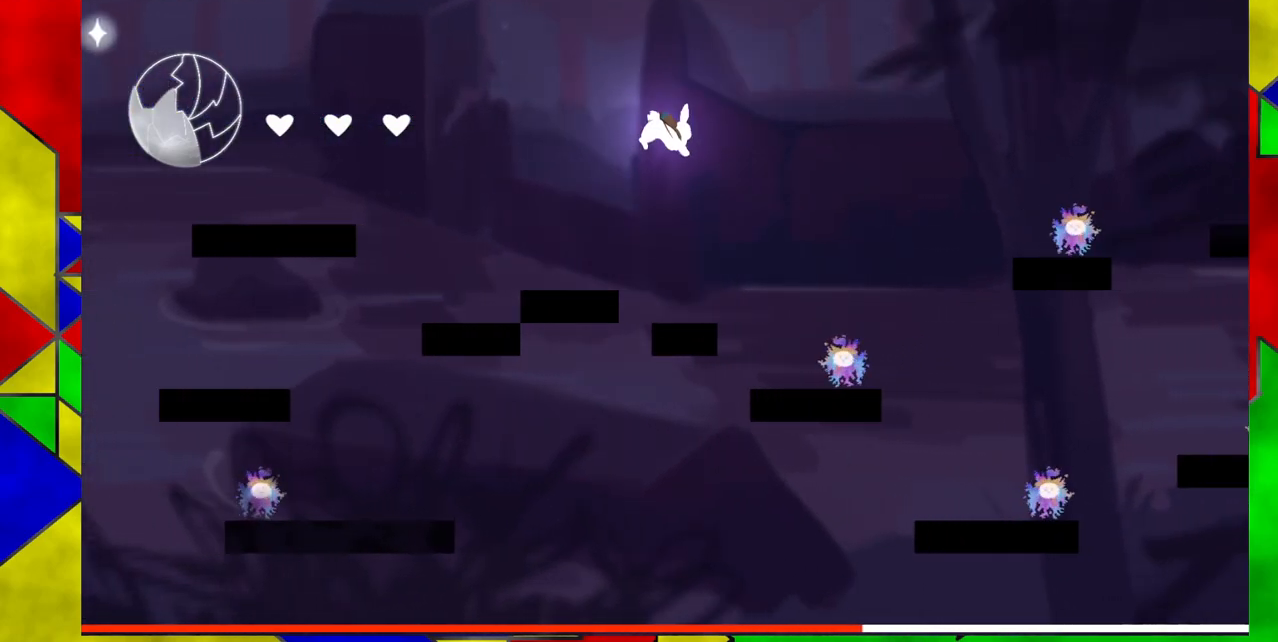
{"buttons": ["B", "DPAD_RIGHT"], "events": [[300, "DPAD_RIGHT", "down"], [483, "B", "down"]]}
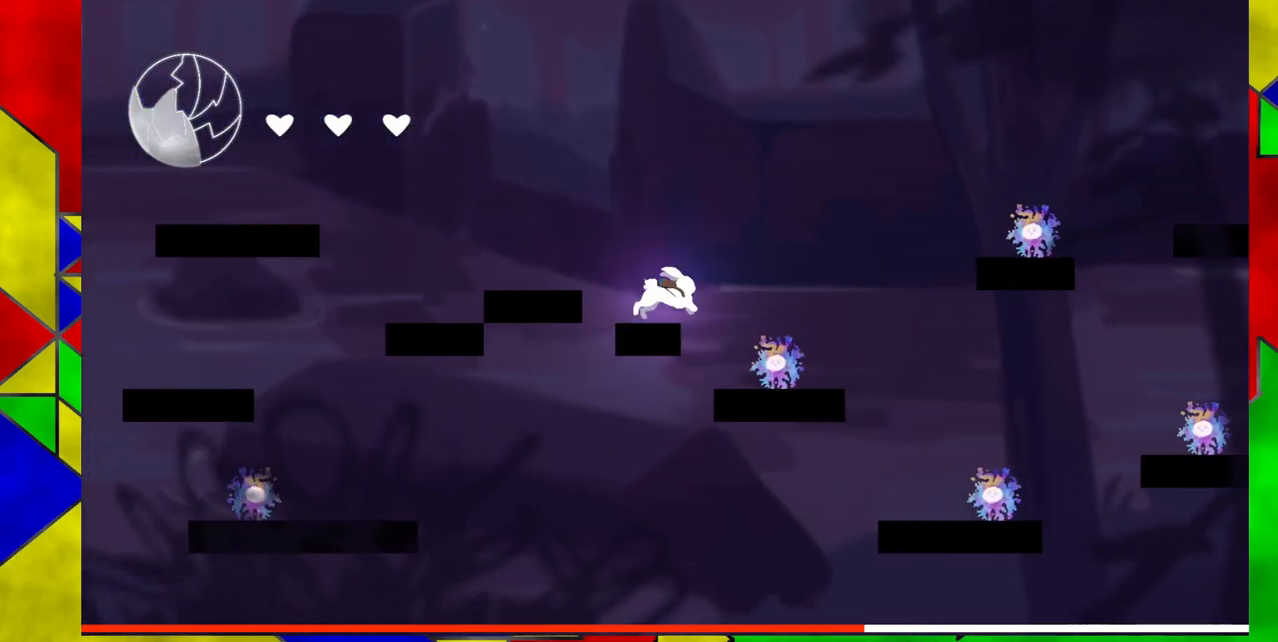
{"buttons": ["B", "DPAD_RIGHT"], "events": []}
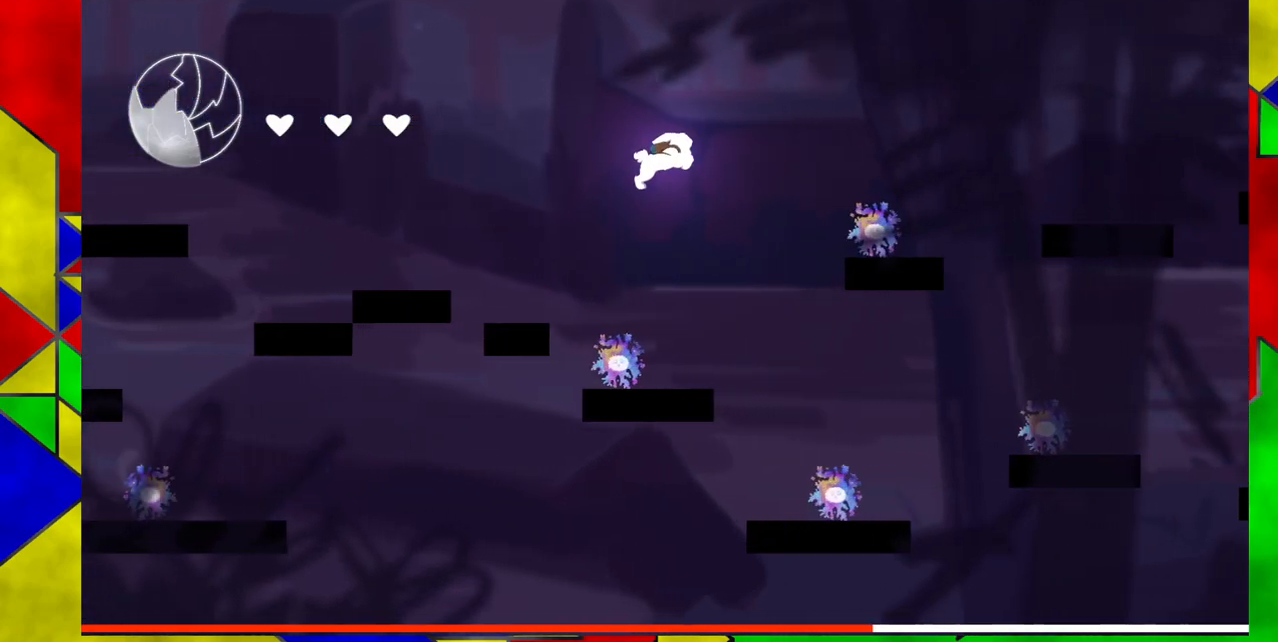
{"buttons": [], "events": [[50, "Y", "down"], [350, "Y", "up"], [367, "B", "up"], [467, "DPAD_RIGHT", "up"]]}
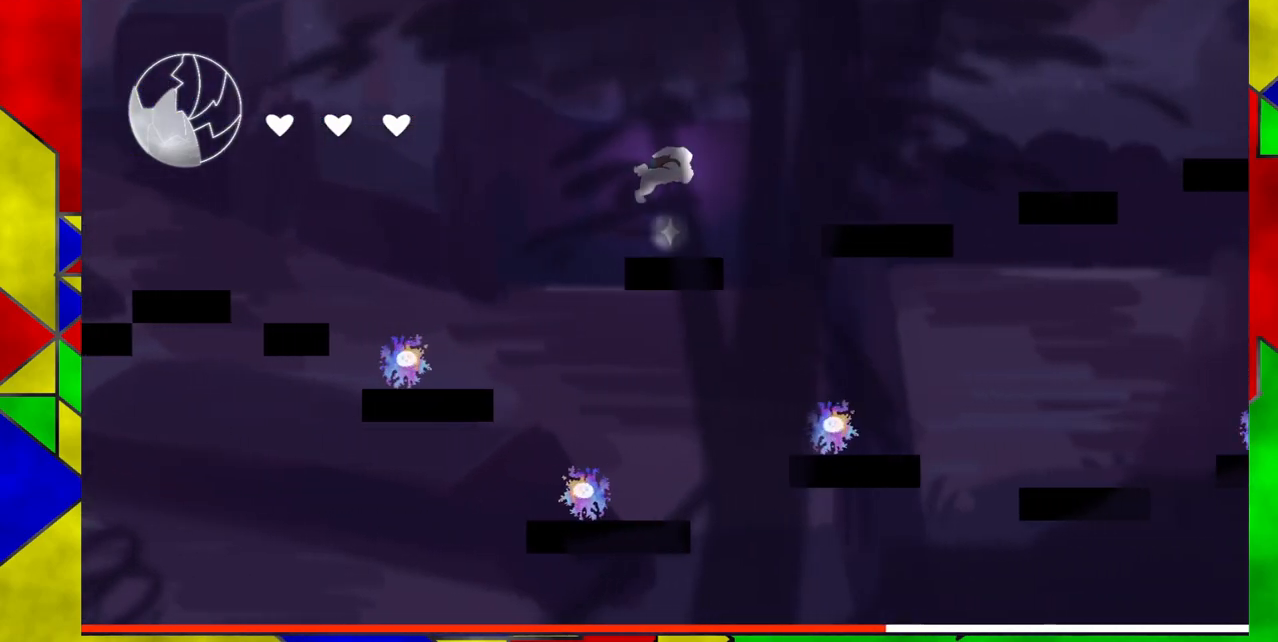
{"buttons": ["B", "DPAD_RIGHT"], "events": [[367, "DPAD_RIGHT", "down"], [433, "B", "down"]]}
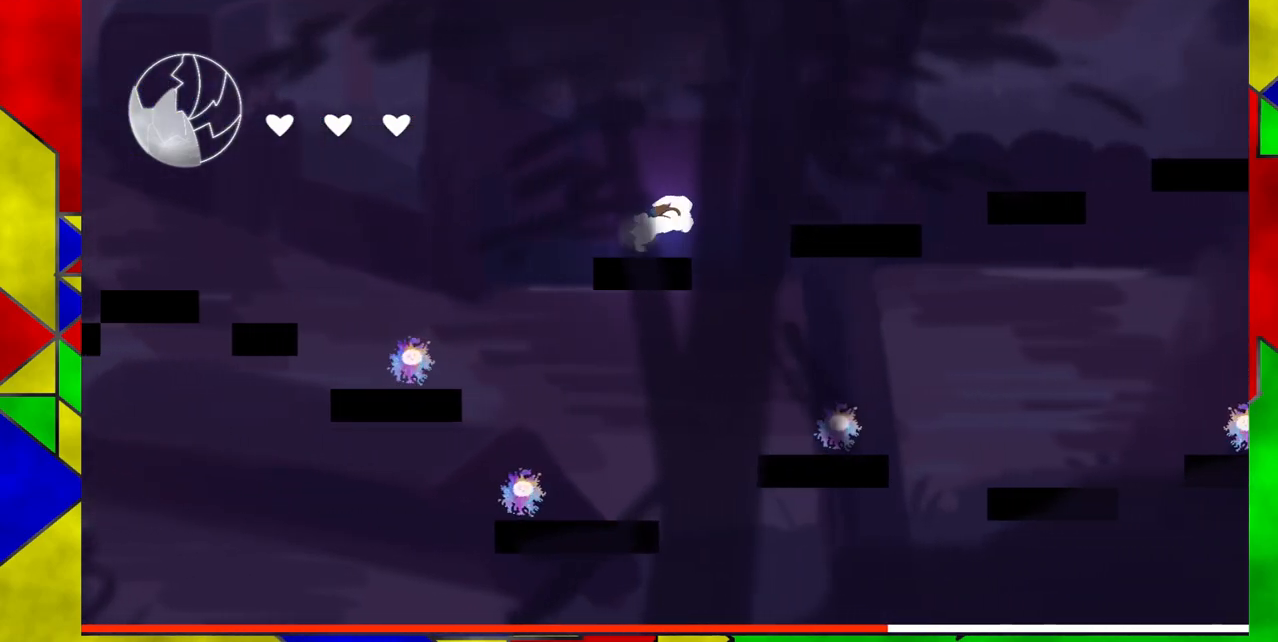
{"buttons": ["B", "Y", "DPAD_RIGHT"], "events": [[450, "Y", "down"]]}
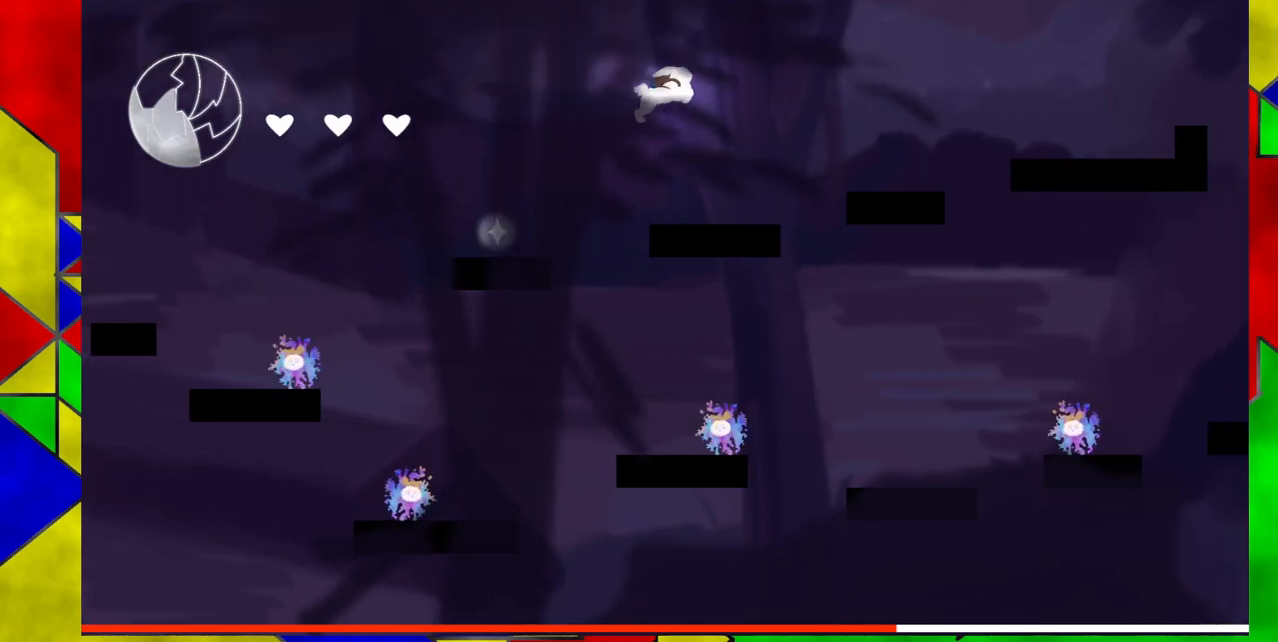
{"buttons": ["DPAD_RIGHT"], "events": [[283, "Y", "up"], [300, "B", "up"]]}
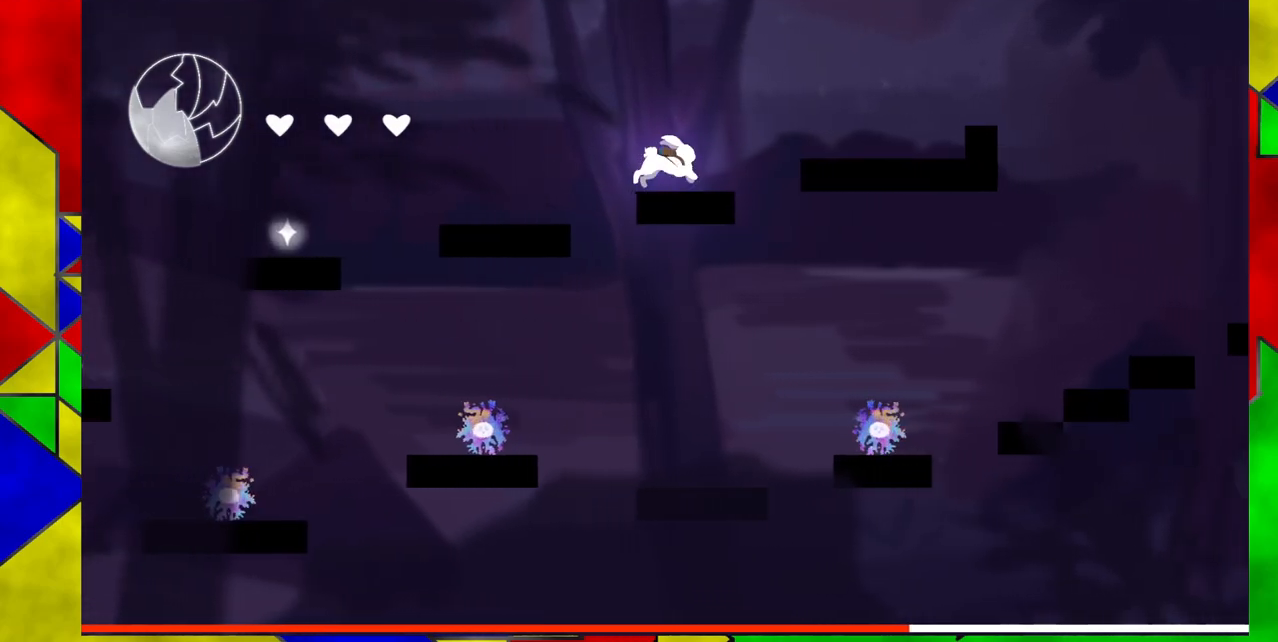
{"buttons": ["B", "DPAD_RIGHT"], "events": [[17, "B", "down"]]}
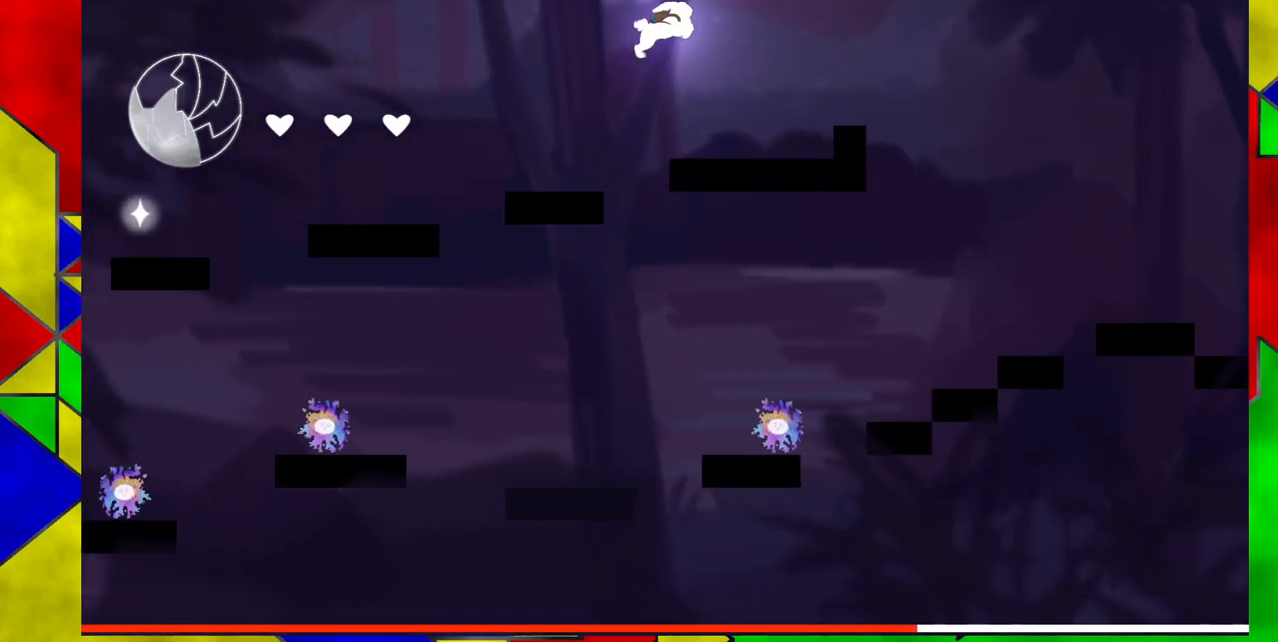
{"buttons": ["B", "Y", "DPAD_RIGHT"], "events": [[200, "Y", "down"]]}
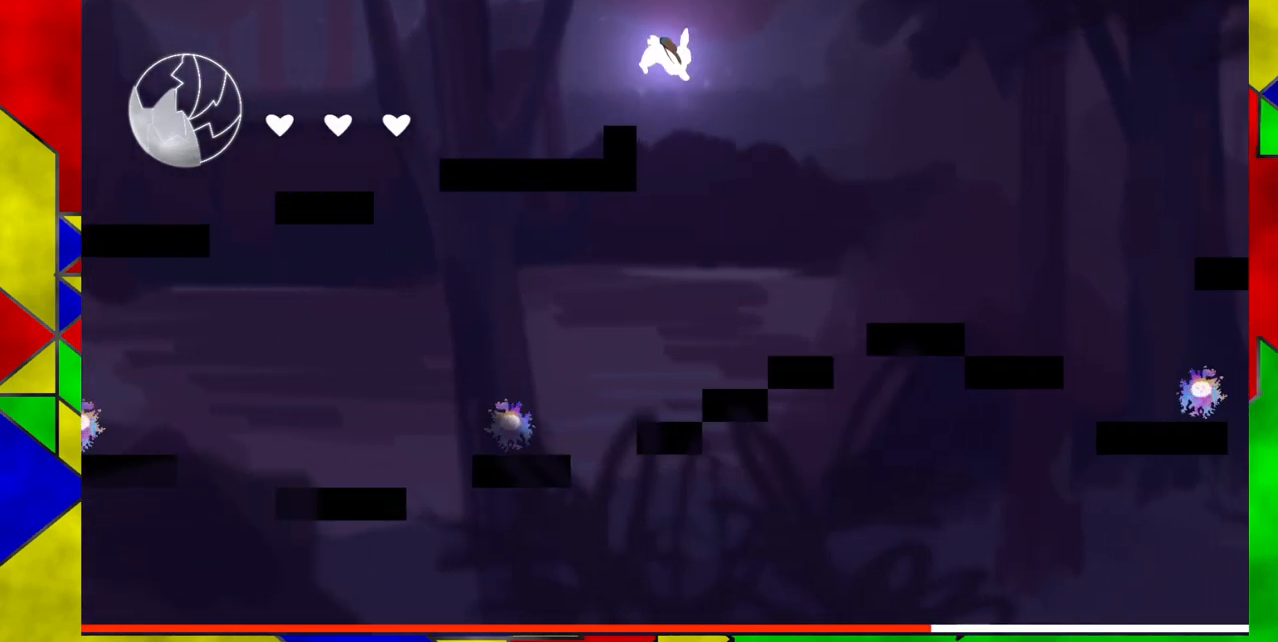
{"buttons": [], "events": [[83, "Y", "up"], [117, "B", "up"], [433, "DPAD_RIGHT", "up"]]}
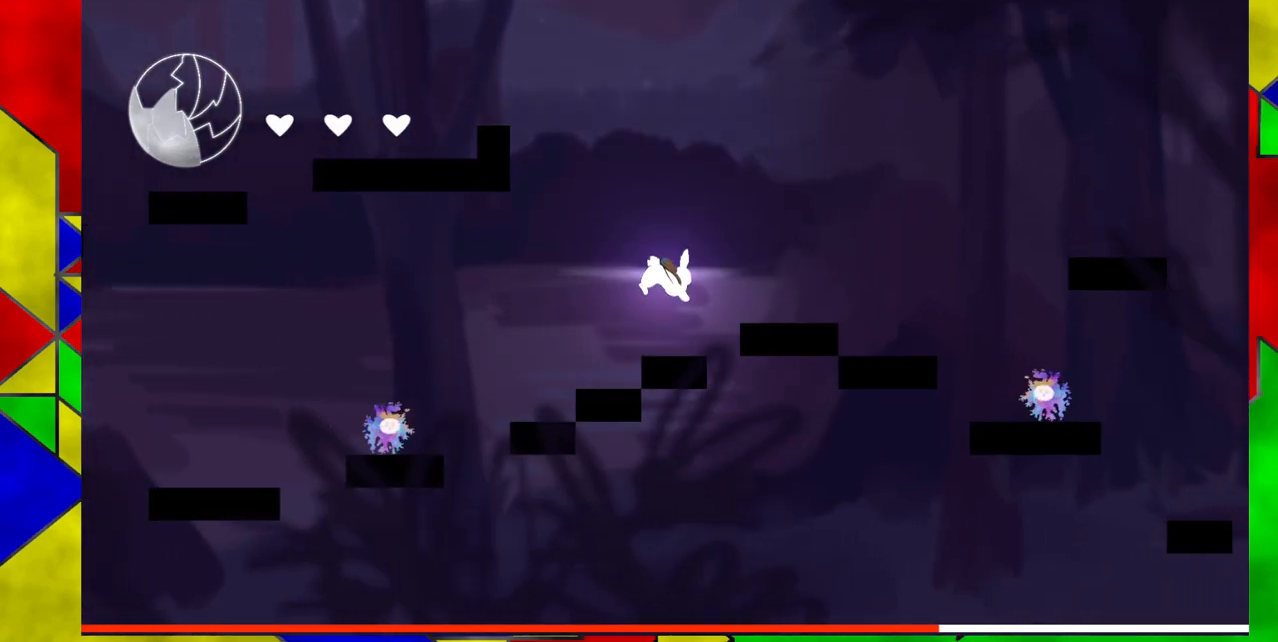
{"buttons": ["B", "DPAD_RIGHT"], "events": [[117, "B", "down"], [117, "DPAD_RIGHT", "down"]]}
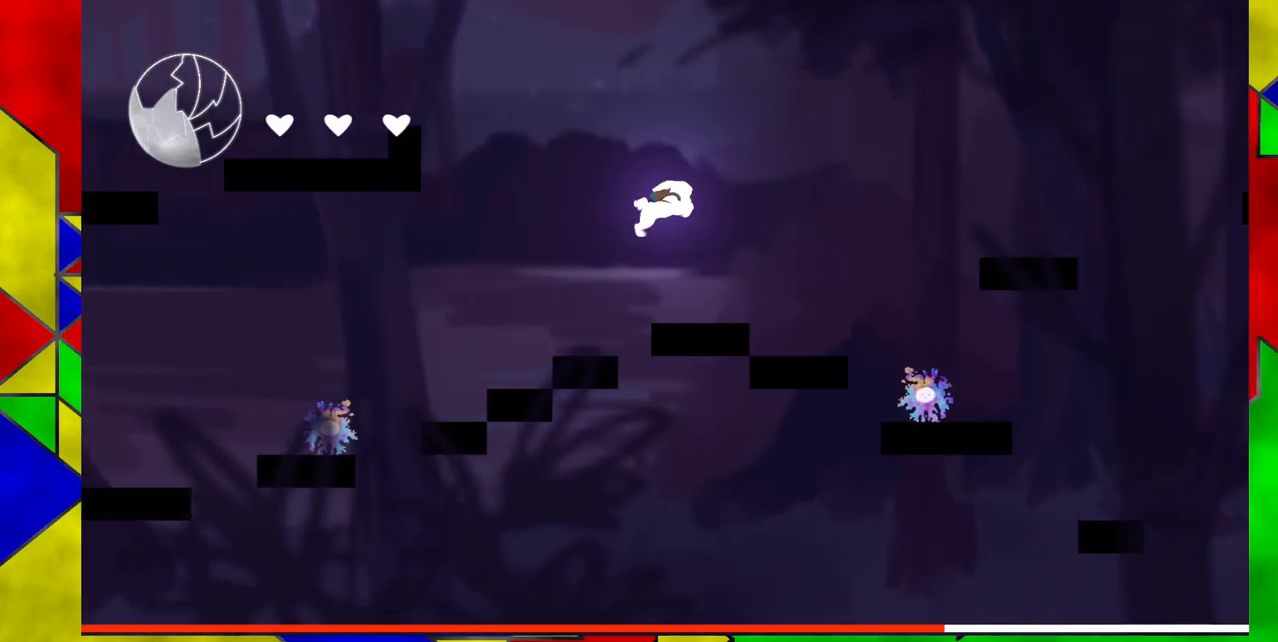
{"buttons": [], "events": [[50, "B", "up"], [483, "DPAD_RIGHT", "up"]]}
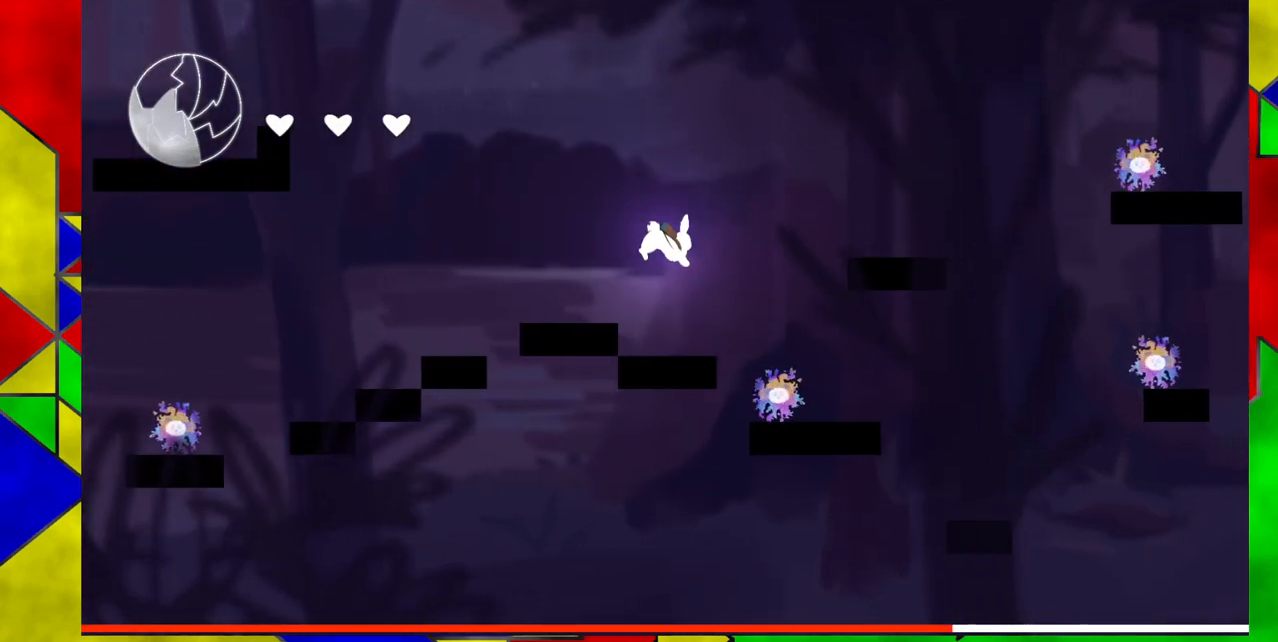
{"buttons": ["B", "DPAD_RIGHT"], "events": [[217, "DPAD_RIGHT", "down"], [250, "B", "down"]]}
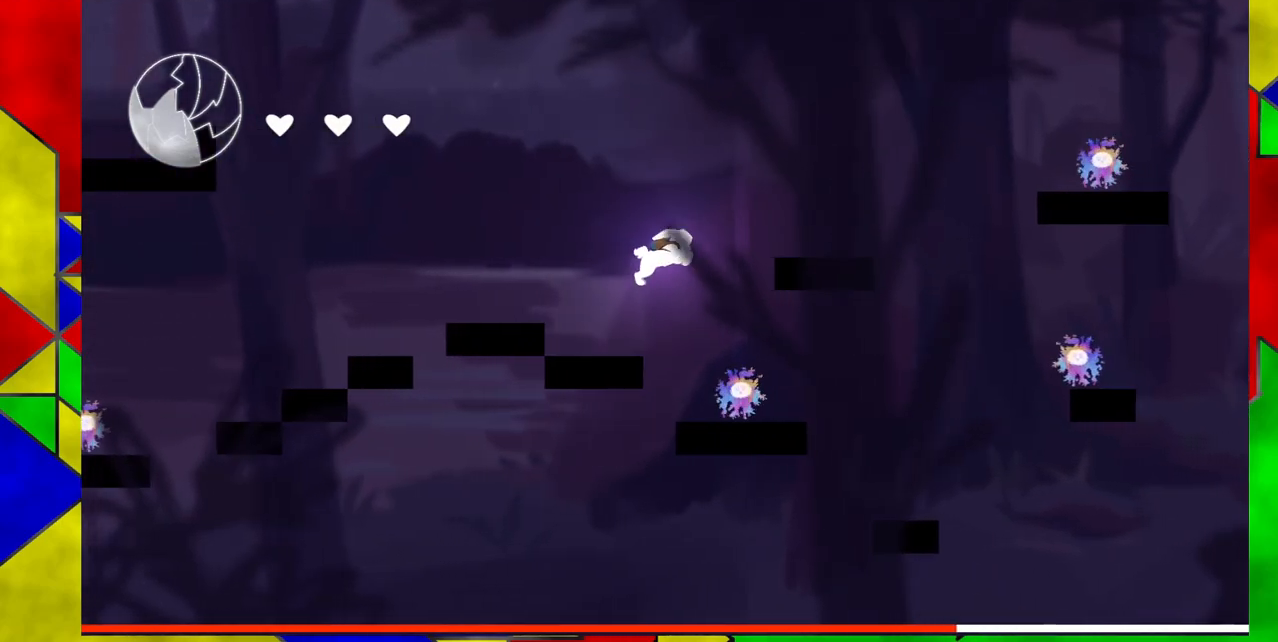
{"buttons": ["DPAD_RIGHT"], "events": [[250, "B", "up"]]}
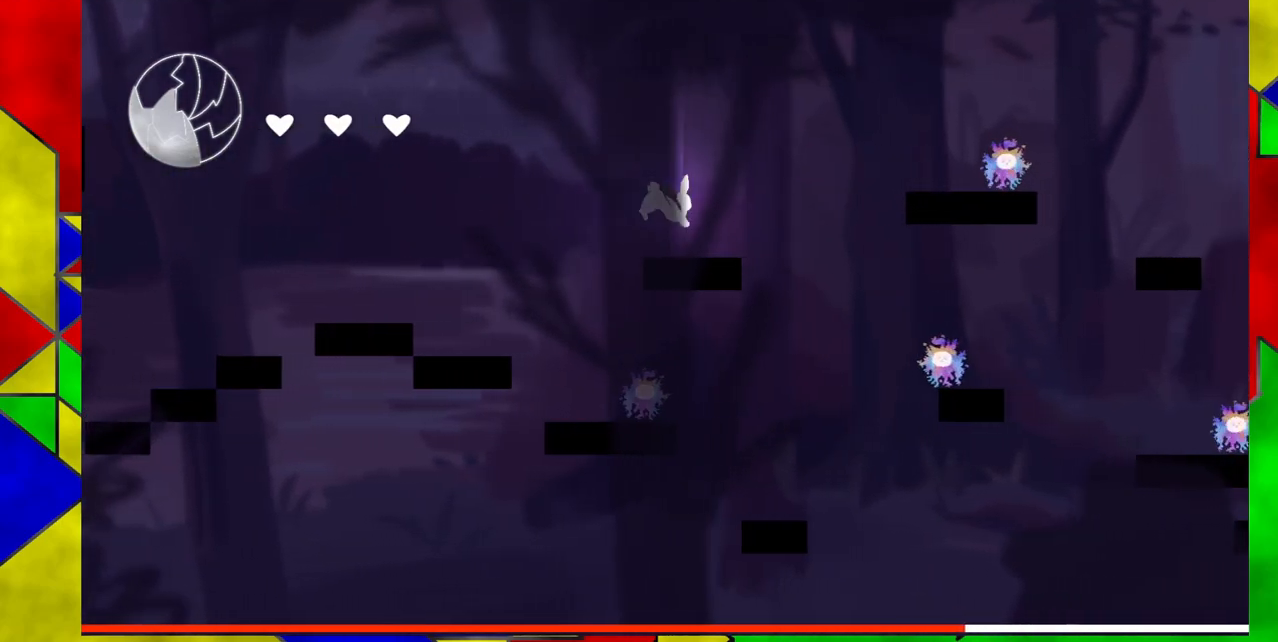
{"buttons": ["B", "DPAD_RIGHT"], "events": [[183, "B", "down"]]}
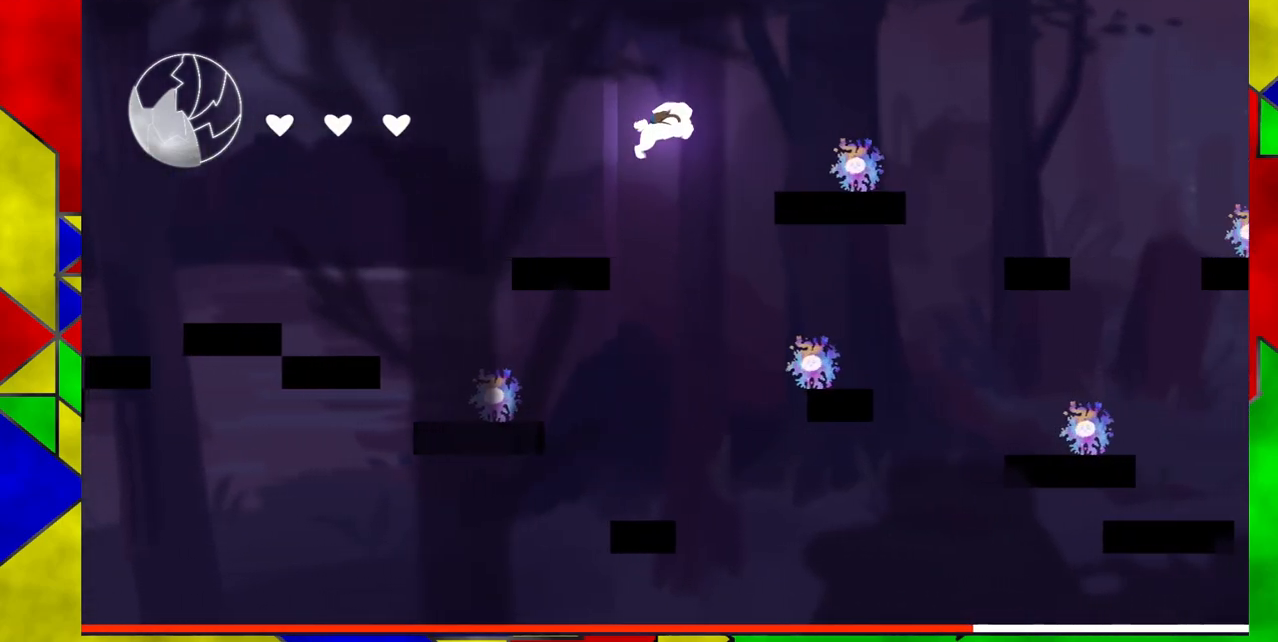
{"buttons": ["B", "Y", "DPAD_RIGHT"], "events": [[267, "Y", "down"]]}
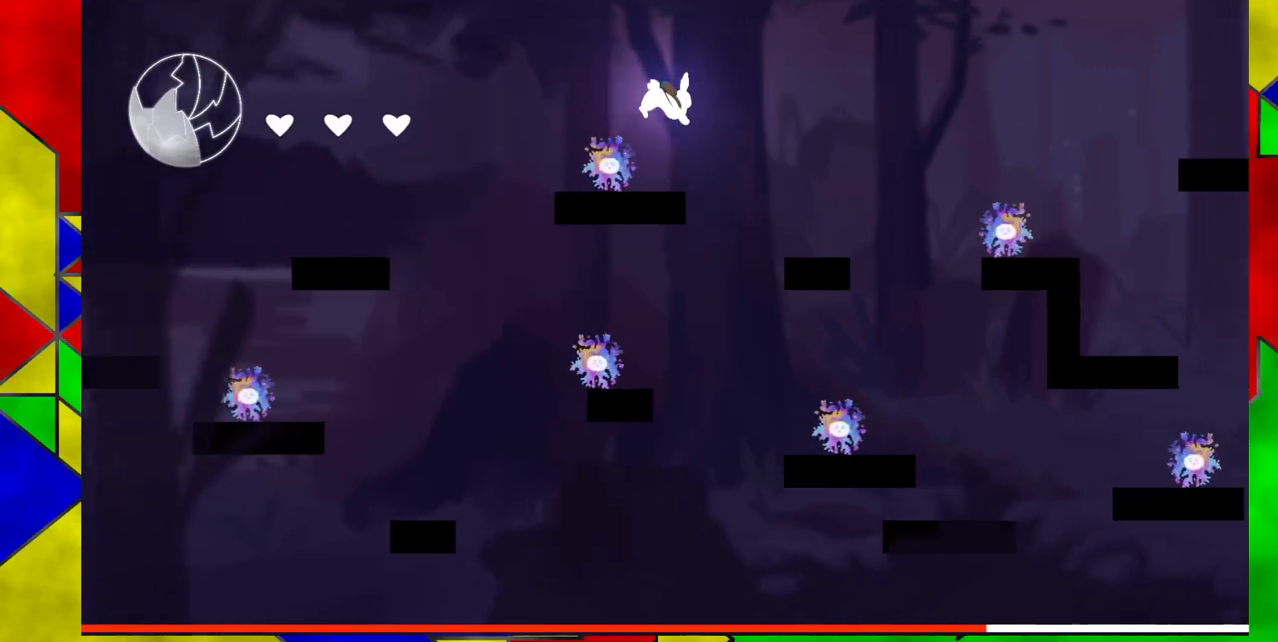
{"buttons": ["DPAD_RIGHT"], "events": [[167, "Y", "up"], [250, "B", "up"]]}
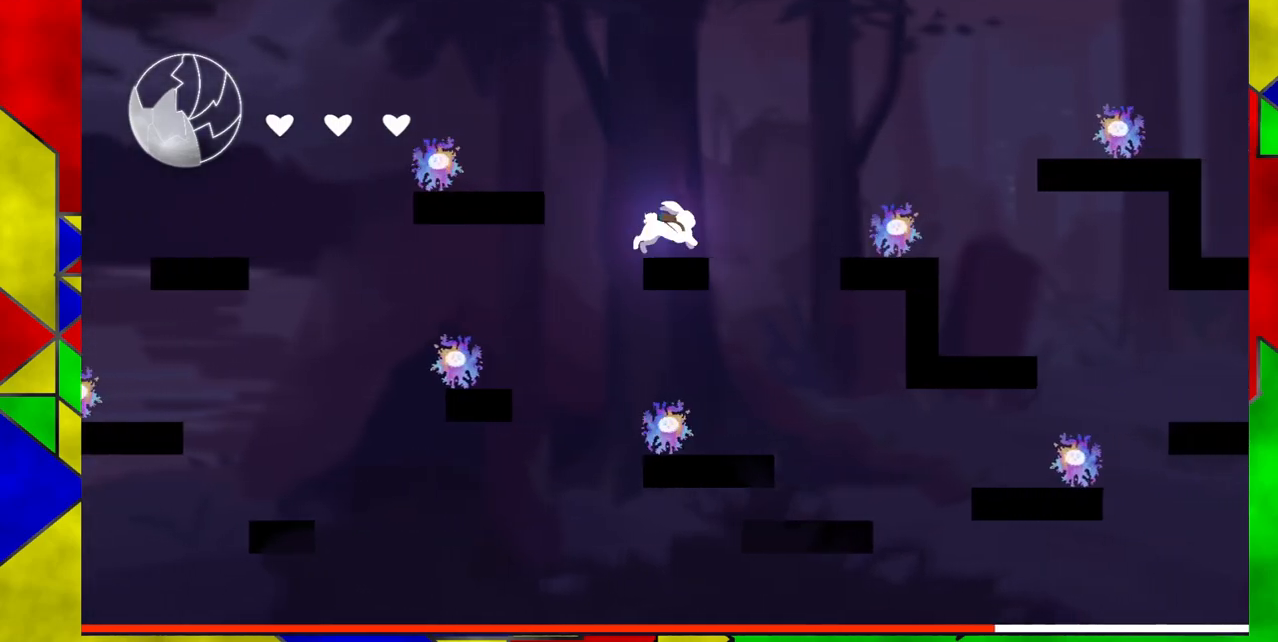
{"buttons": ["B", "DPAD_RIGHT"], "events": [[33, "B", "down"]]}